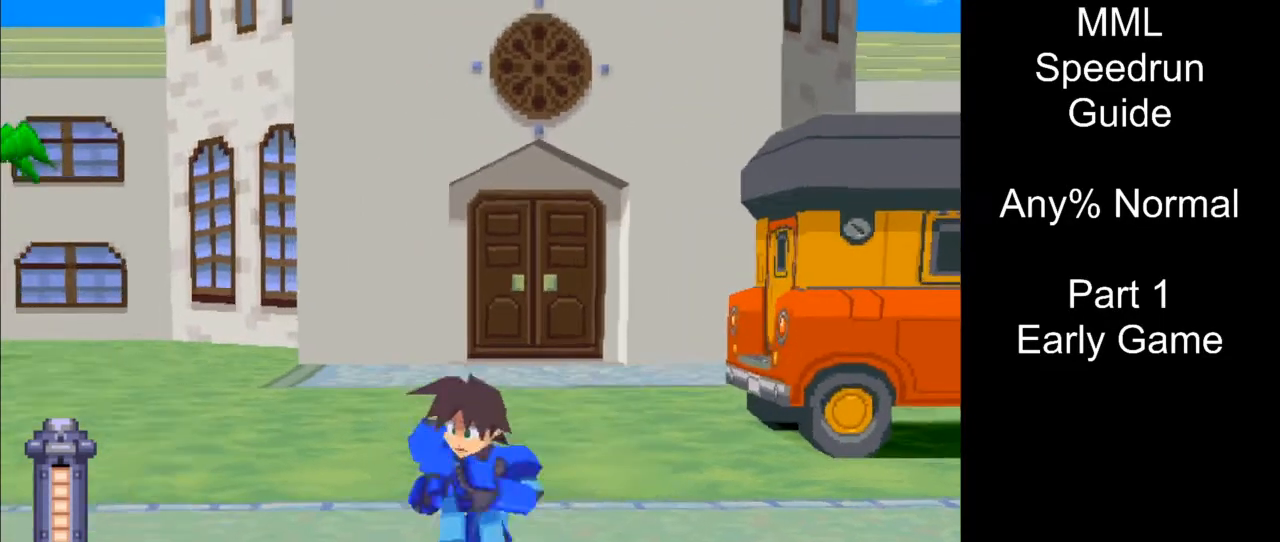
Gameplay with a controller (PlayStation layout); each line is a JSON object with the inputs held at the frame after it. "events" lists button and stick changes between this image and that frame as [ms after this image, input, new state], when the widget could be followed in between. Not read: L3 R3 left_stick right_stick.
{"buttons": [], "events": [[17, "R1", "down"], [283, "R1", "up"], [400, "DPAD_DOWN", "up"], [417, "DPAD_LEFT", "up"]]}
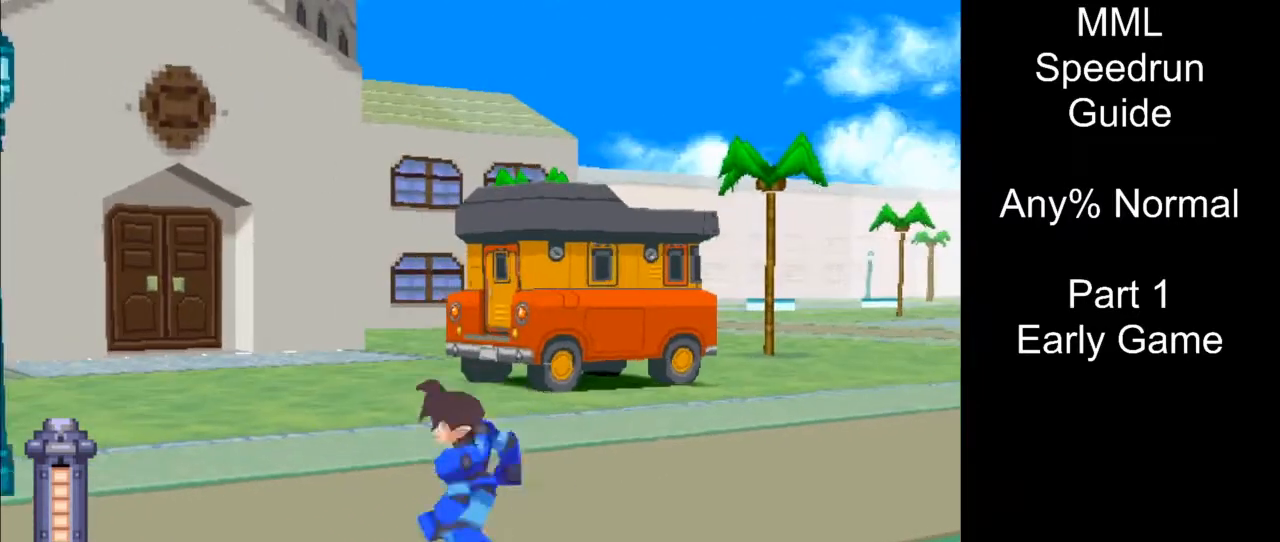
{"buttons": [], "events": []}
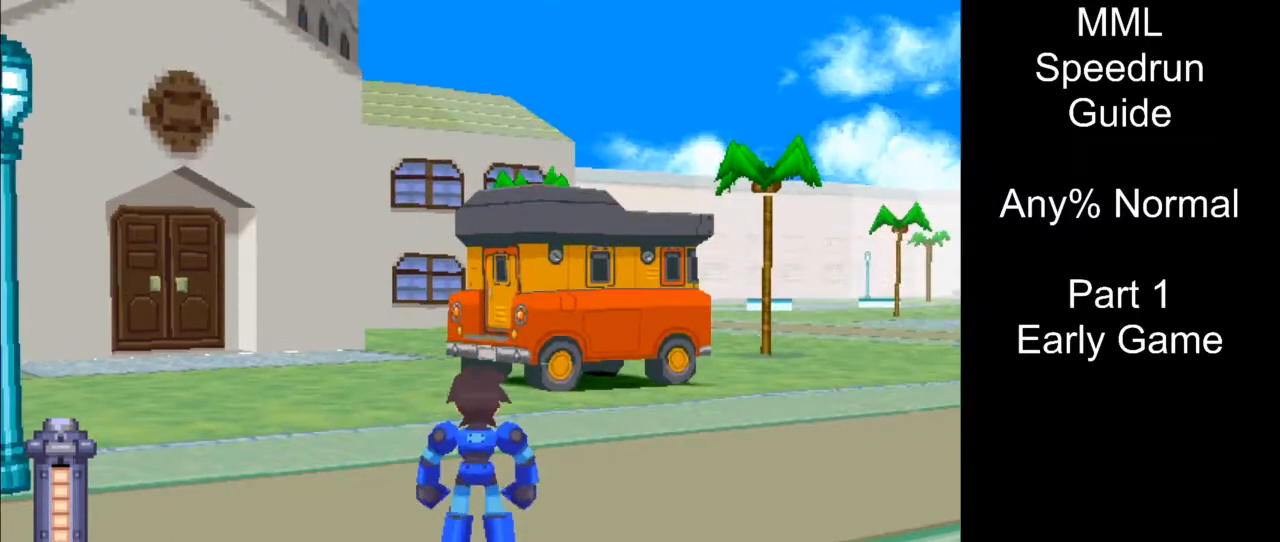
{"buttons": [], "events": []}
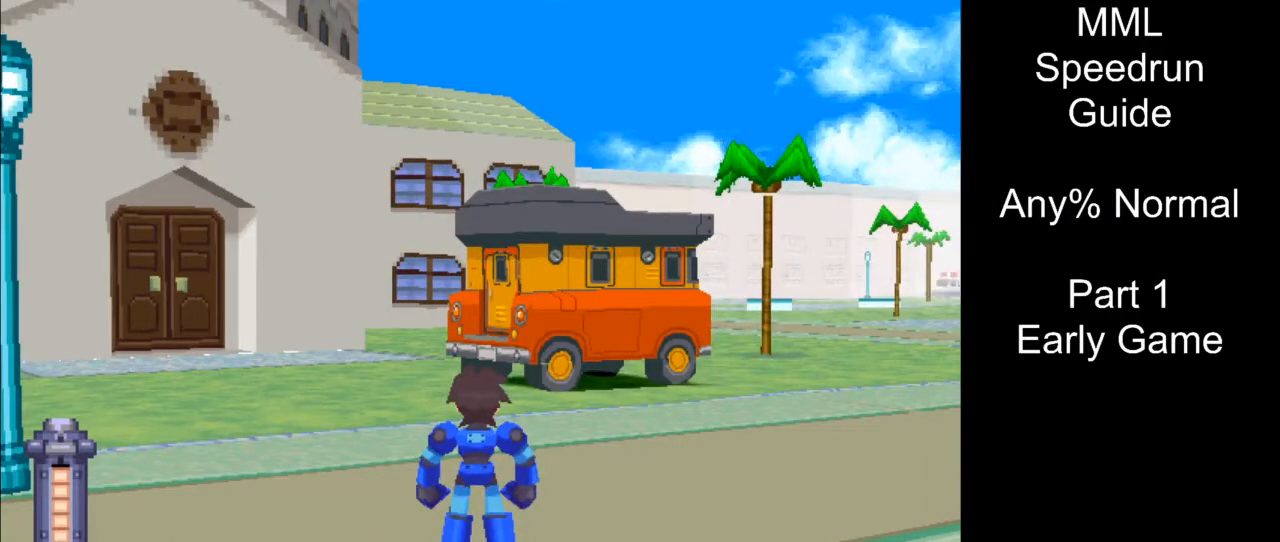
{"buttons": [], "events": []}
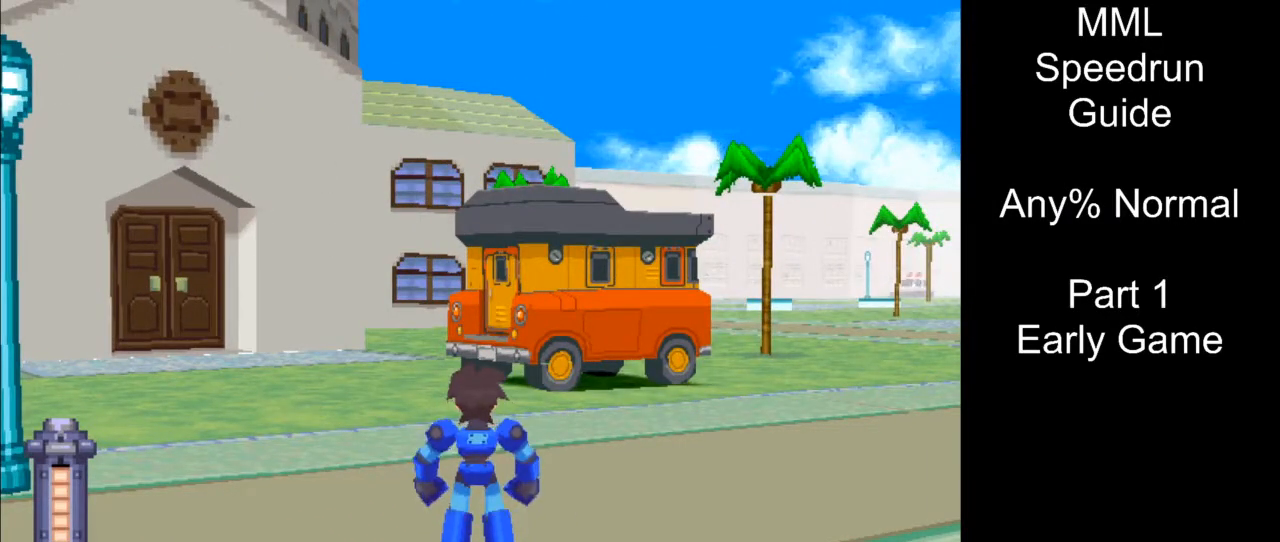
{"buttons": [], "events": []}
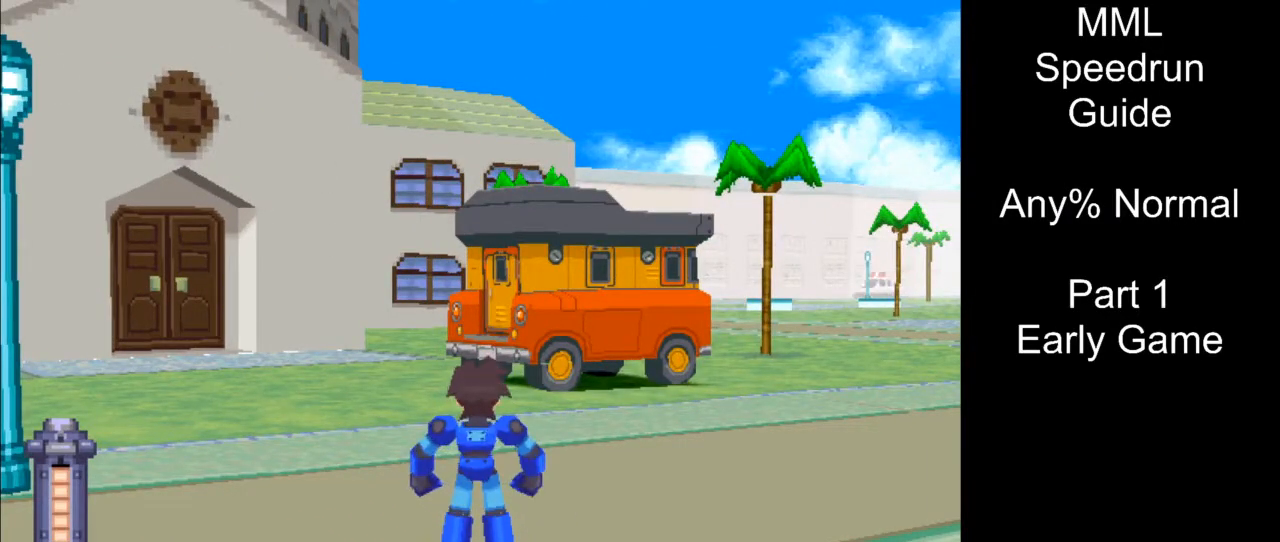
{"buttons": [], "events": []}
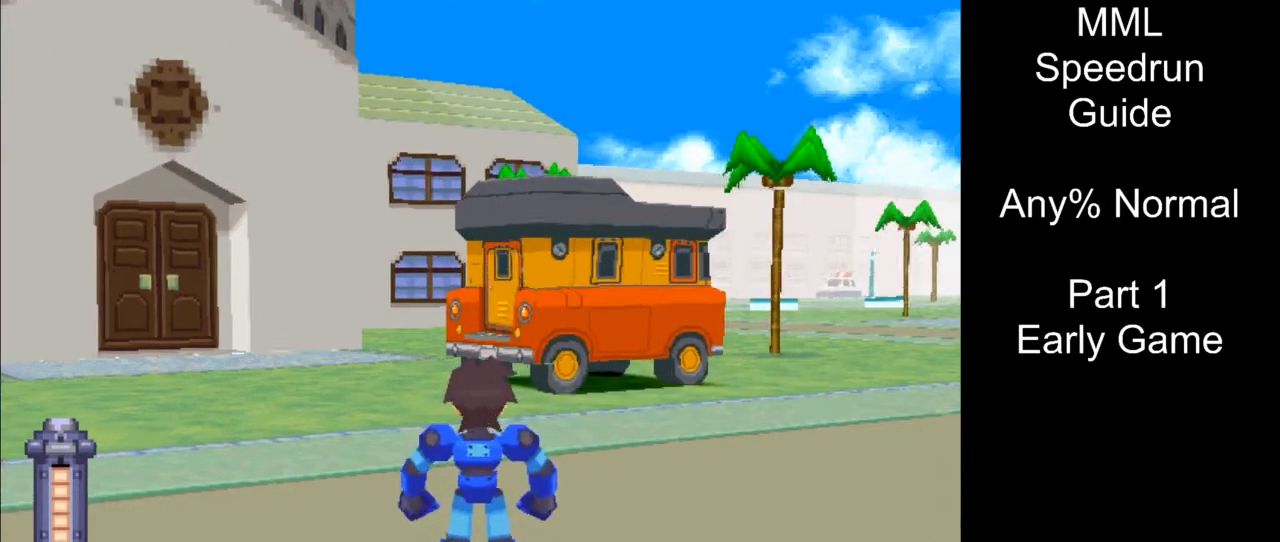
{"buttons": [], "events": []}
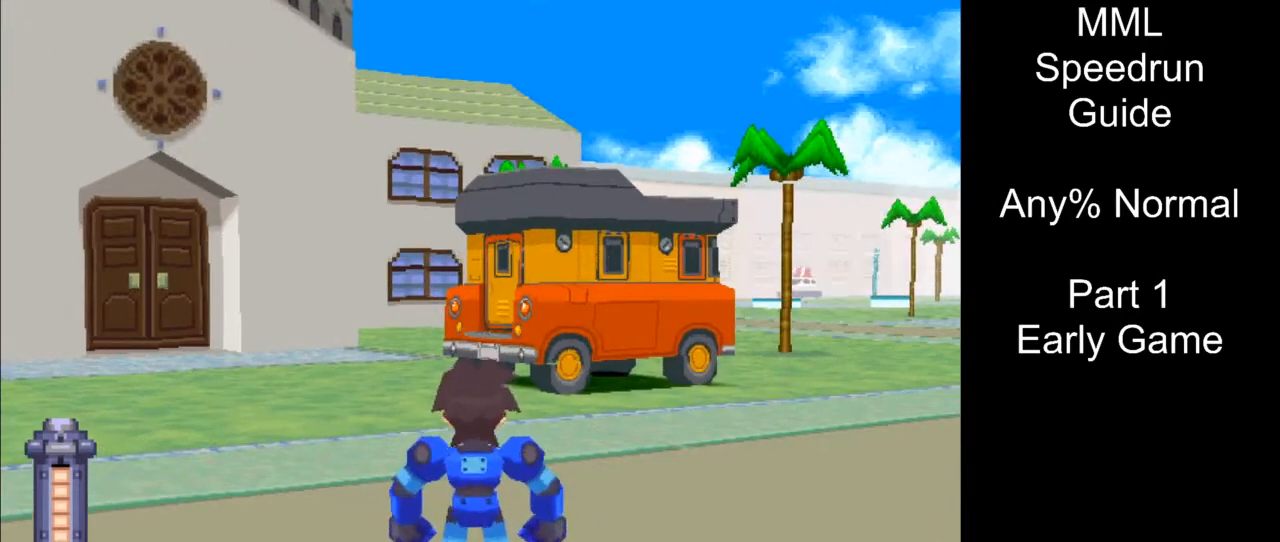
{"buttons": [], "events": []}
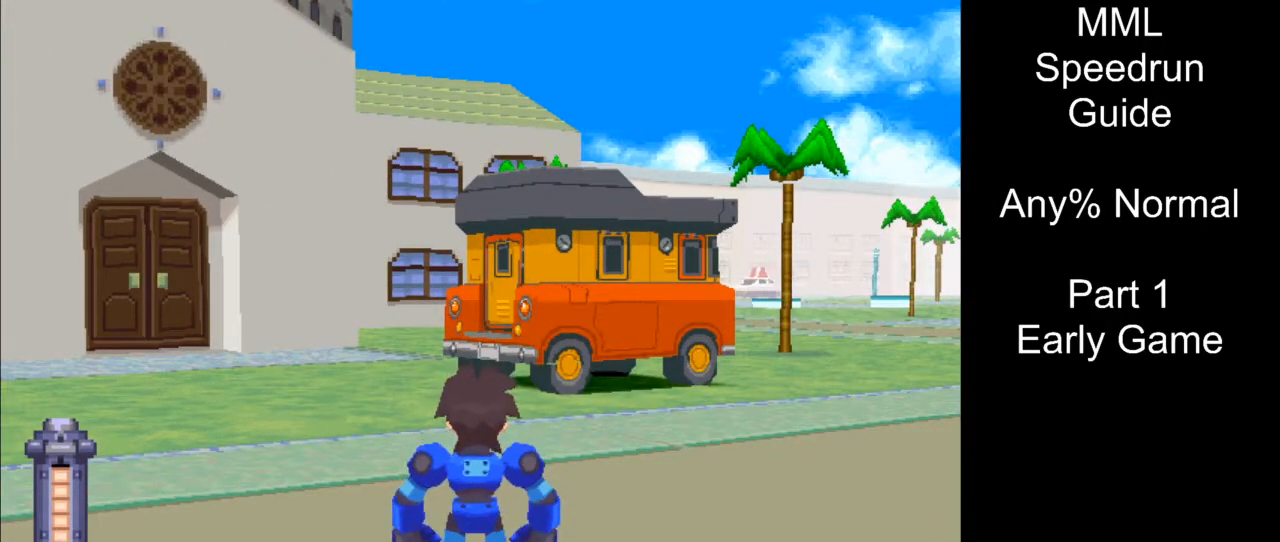
{"buttons": [], "events": []}
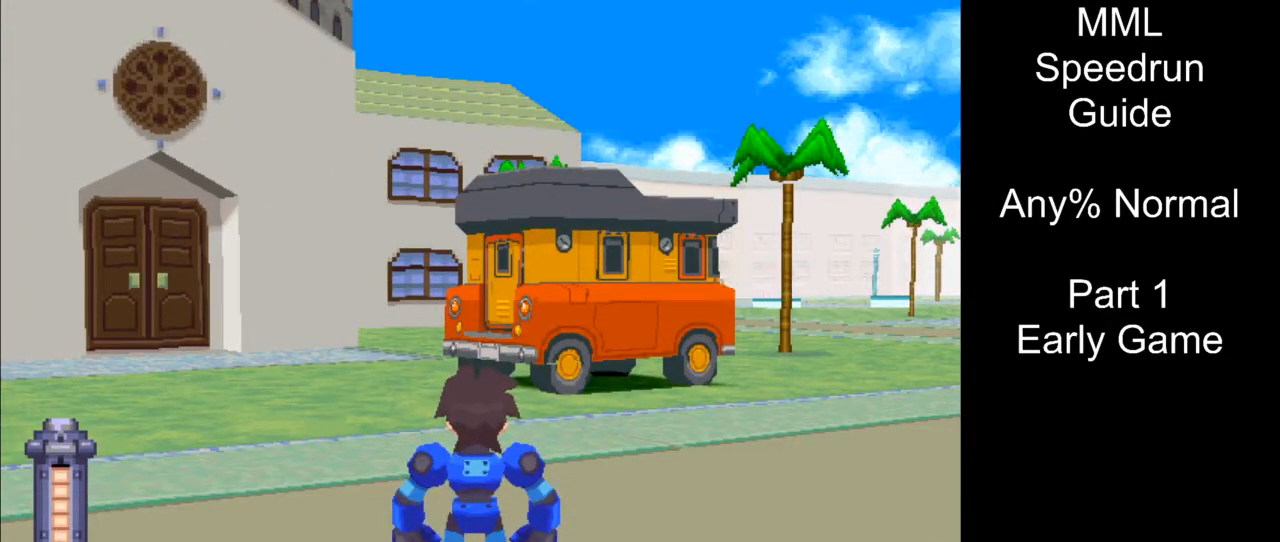
{"buttons": [], "events": []}
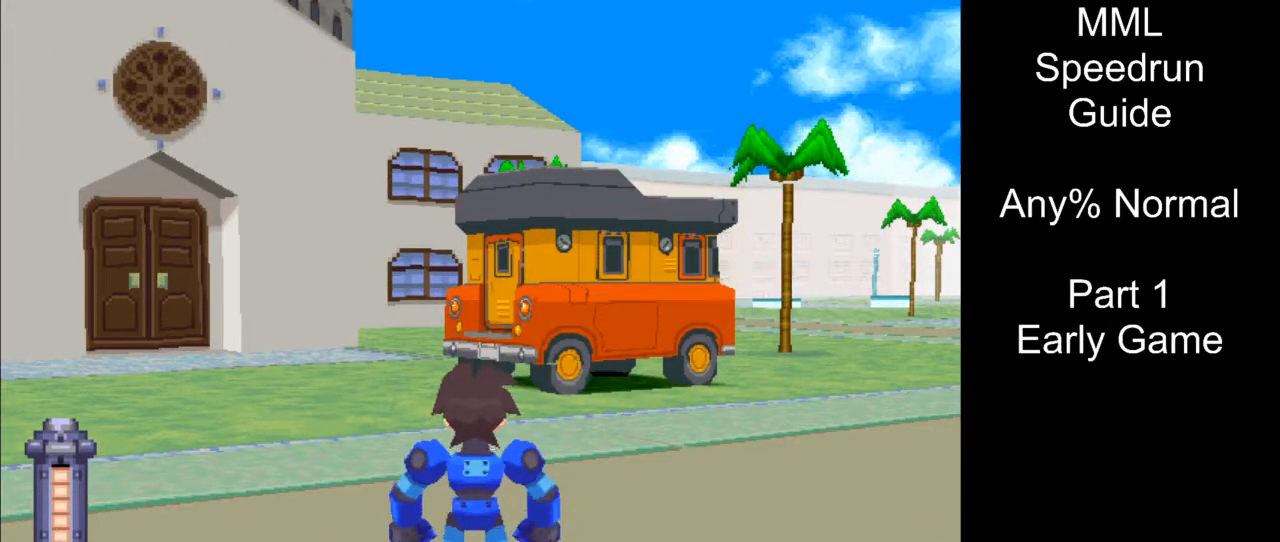
{"buttons": ["DPAD_DOWN", "DPAD_LEFT"], "events": [[400, "DPAD_DOWN", "down"], [400, "DPAD_LEFT", "down"]]}
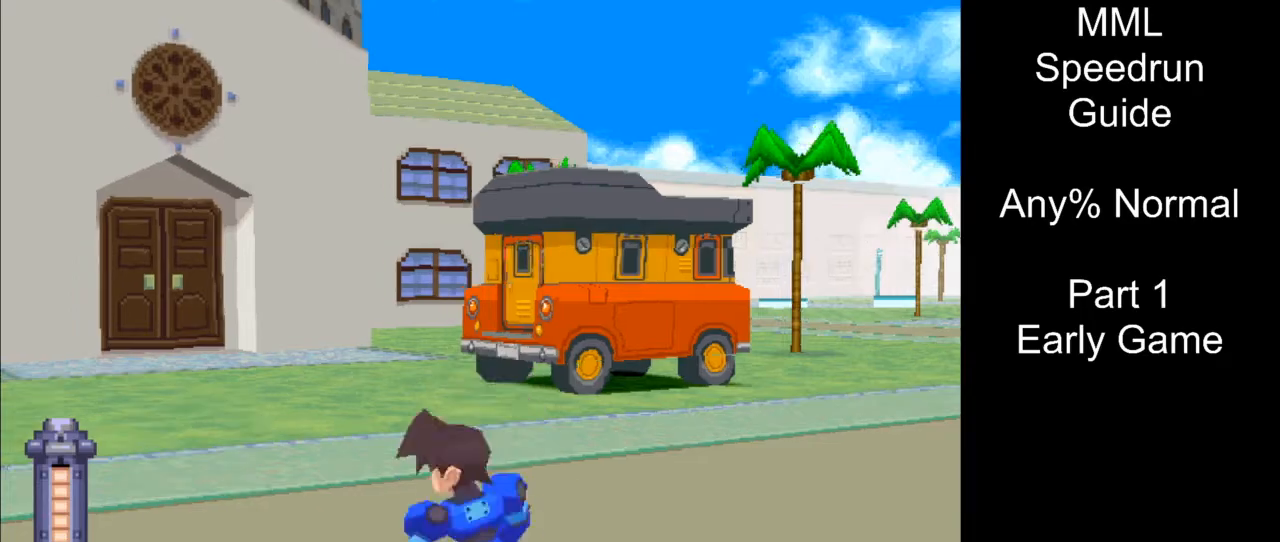
{"buttons": [], "events": [[50, "DPAD_DOWN", "up"], [50, "DPAD_LEFT", "up"], [283, "DPAD_RIGHT", "down"], [283, "DPAD_UP", "down"], [433, "DPAD_RIGHT", "up"], [450, "DPAD_UP", "up"]]}
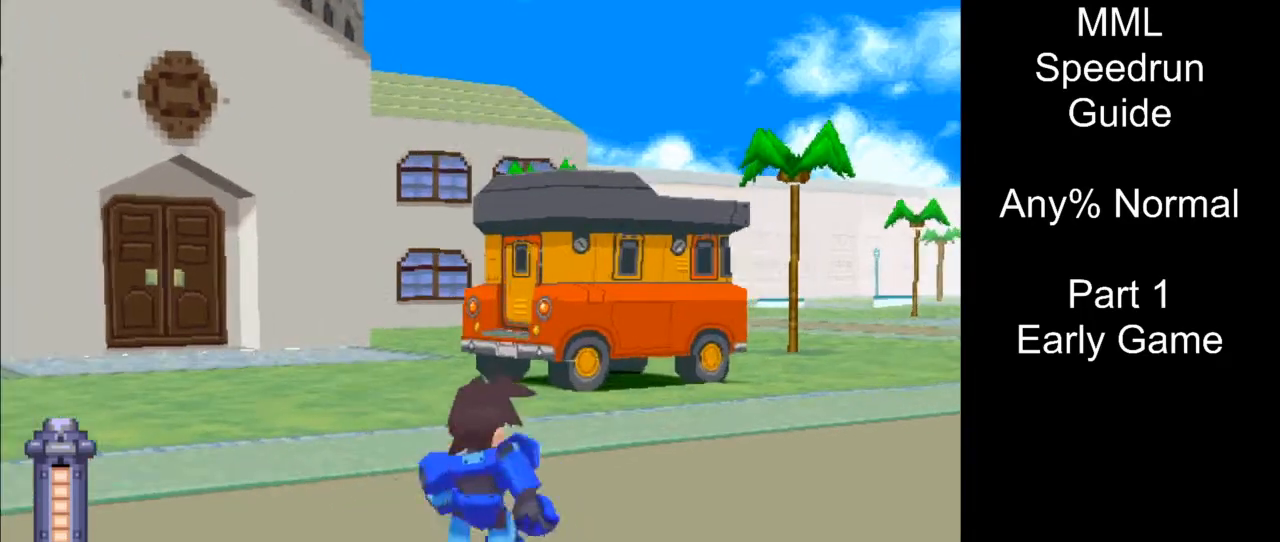
{"buttons": [], "events": []}
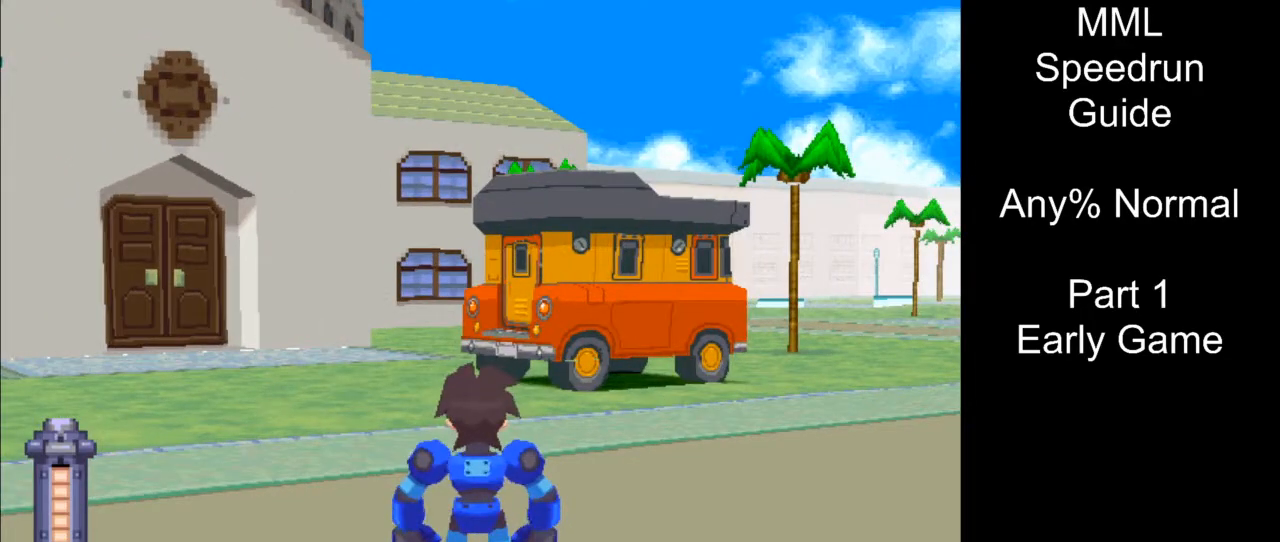
{"buttons": [], "events": []}
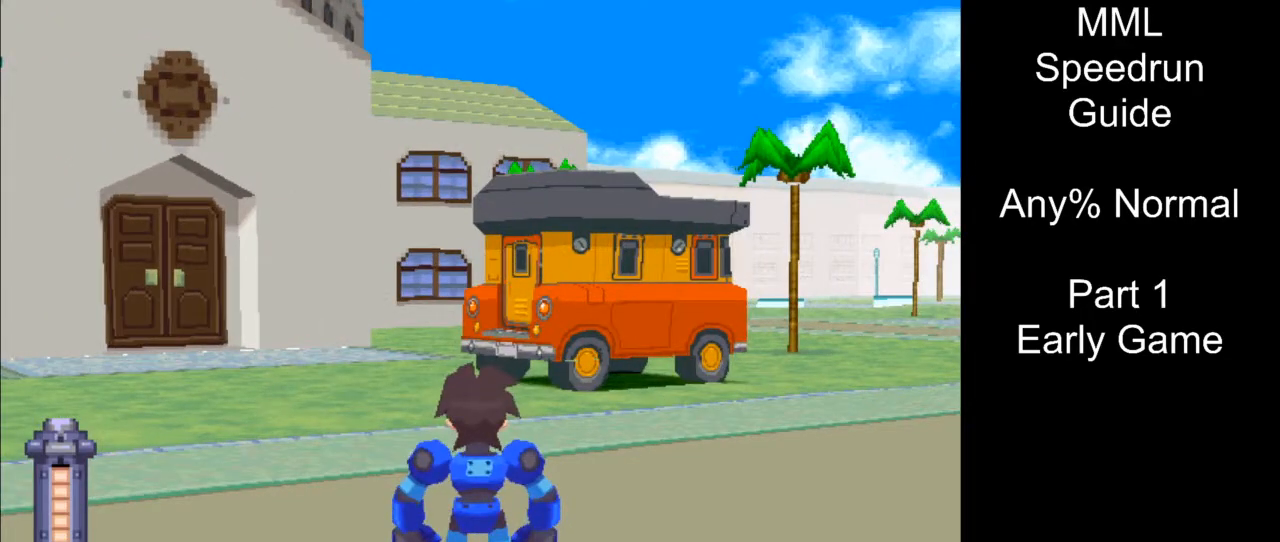
{"buttons": [], "events": []}
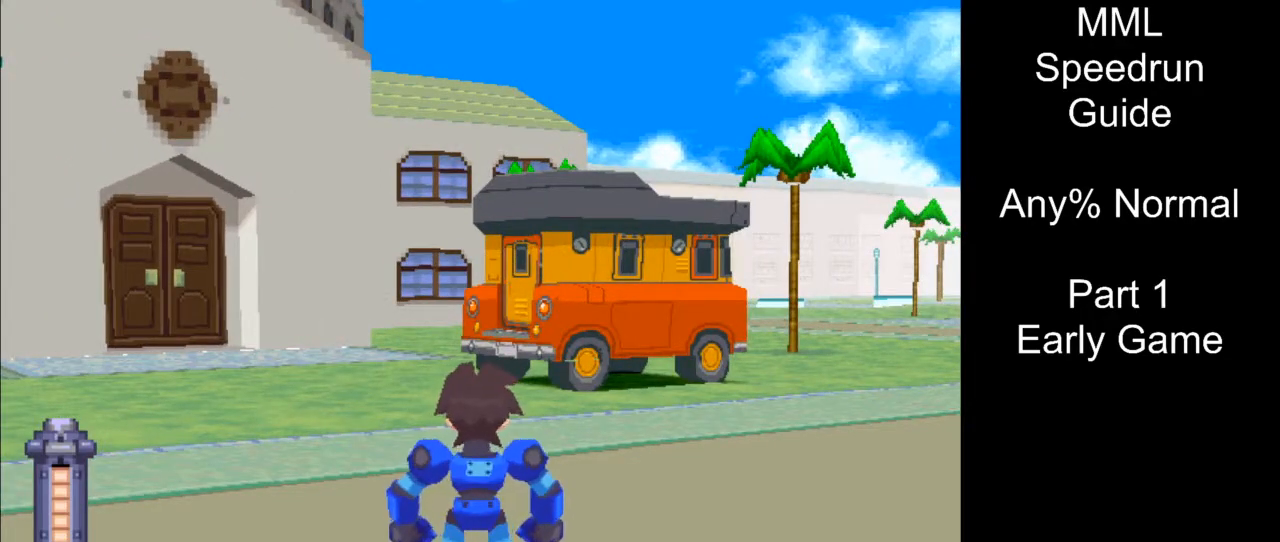
{"buttons": [], "events": []}
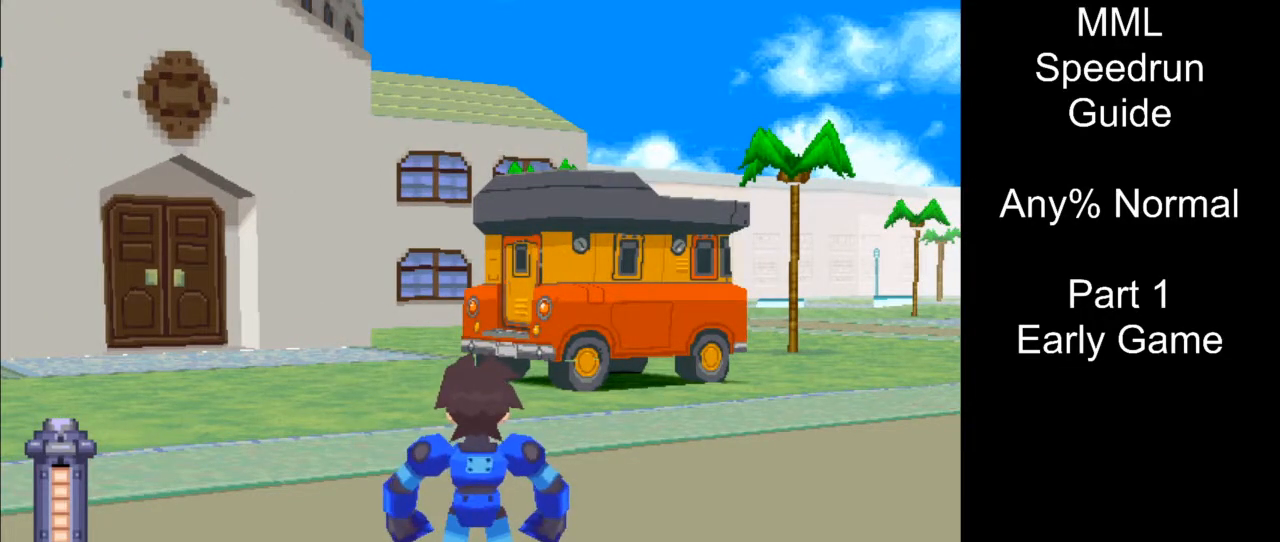
{"buttons": ["L1", "DPAD_RIGHT"], "events": [[83, "R1", "down"], [100, "CROSS", "down"], [250, "CROSS", "up"], [250, "L1", "down"], [250, "R1", "up"], [267, "DPAD_RIGHT", "down"]]}
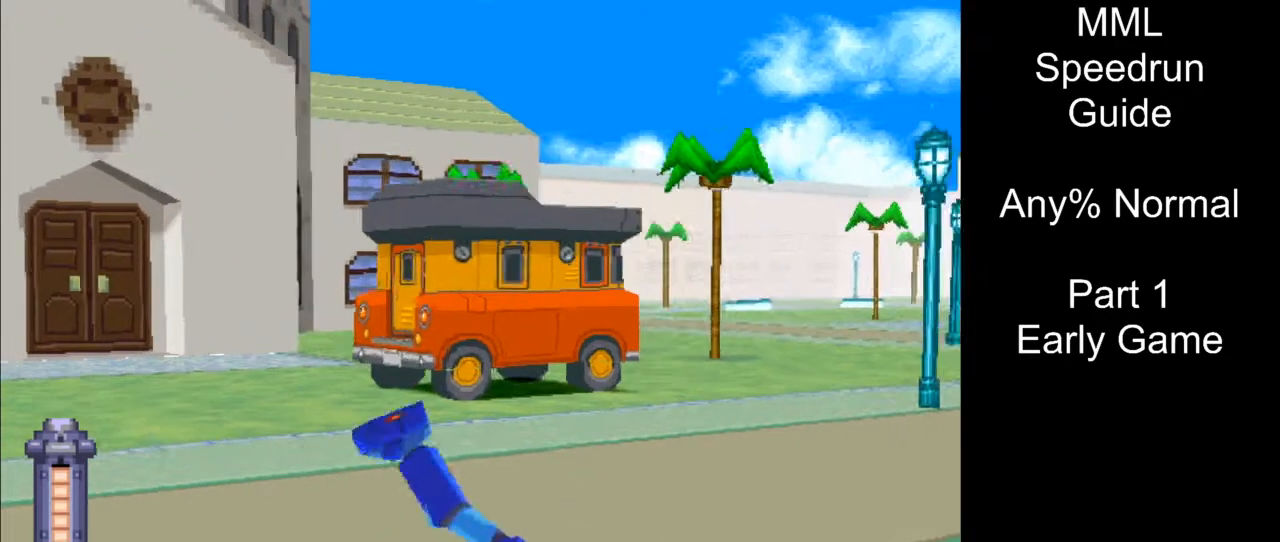
{"buttons": ["L1", "DPAD_RIGHT"], "events": []}
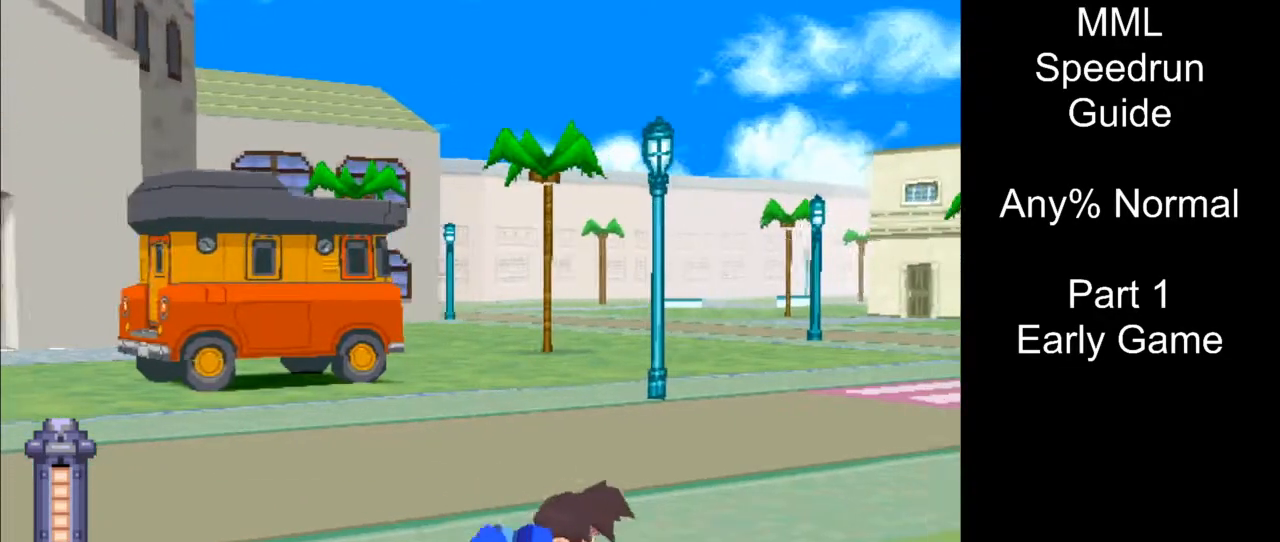
{"buttons": ["L1", "DPAD_RIGHT"], "events": []}
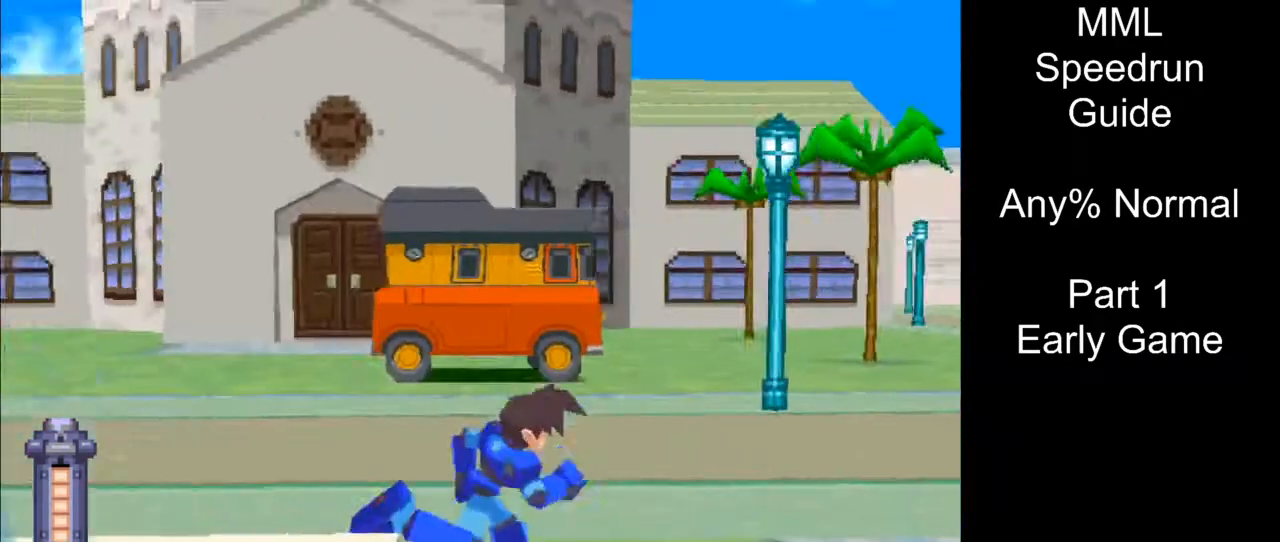
{"buttons": ["L1", "DPAD_RIGHT"], "events": []}
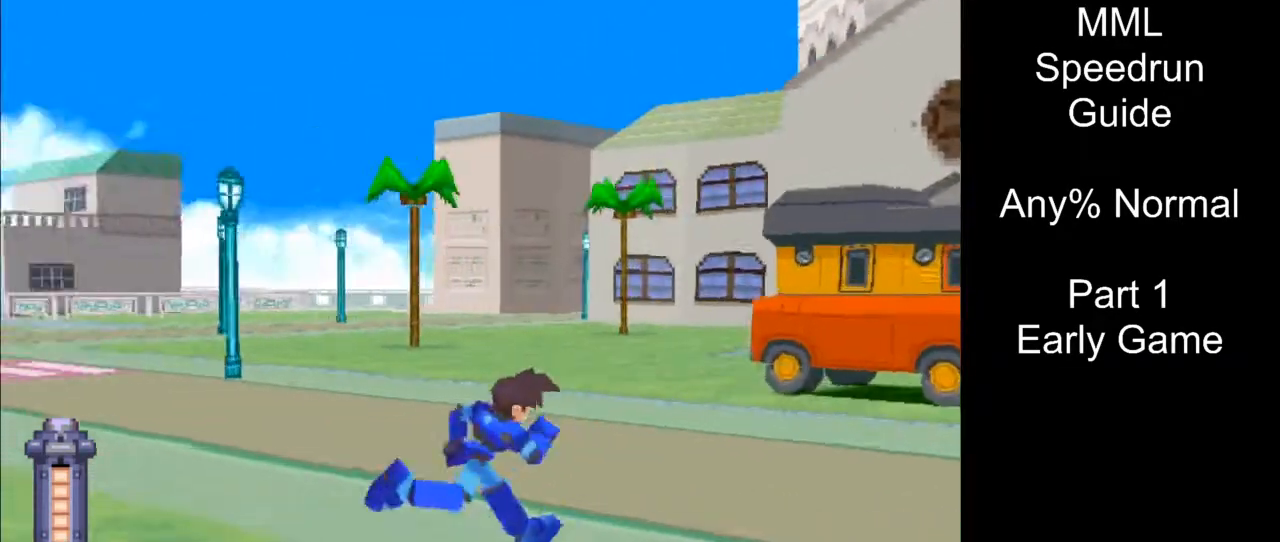
{"buttons": ["L1", "DPAD_RIGHT"], "events": []}
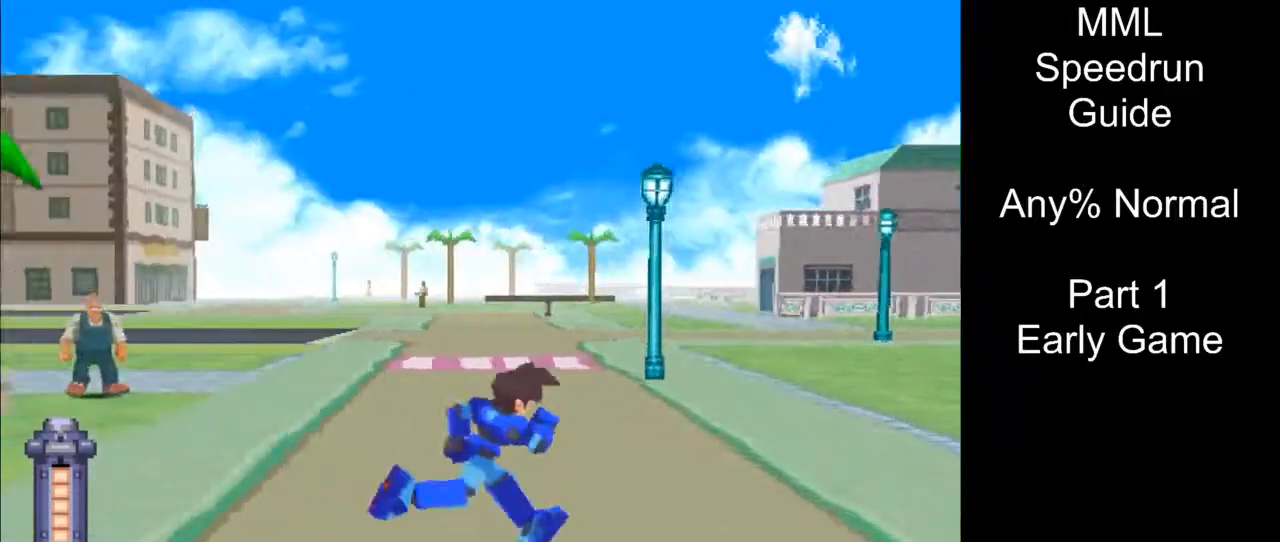
{"buttons": [], "events": [[100, "L1", "up"], [117, "DPAD_DOWN", "down"], [267, "DPAD_DOWN", "up"], [283, "DPAD_RIGHT", "up"]]}
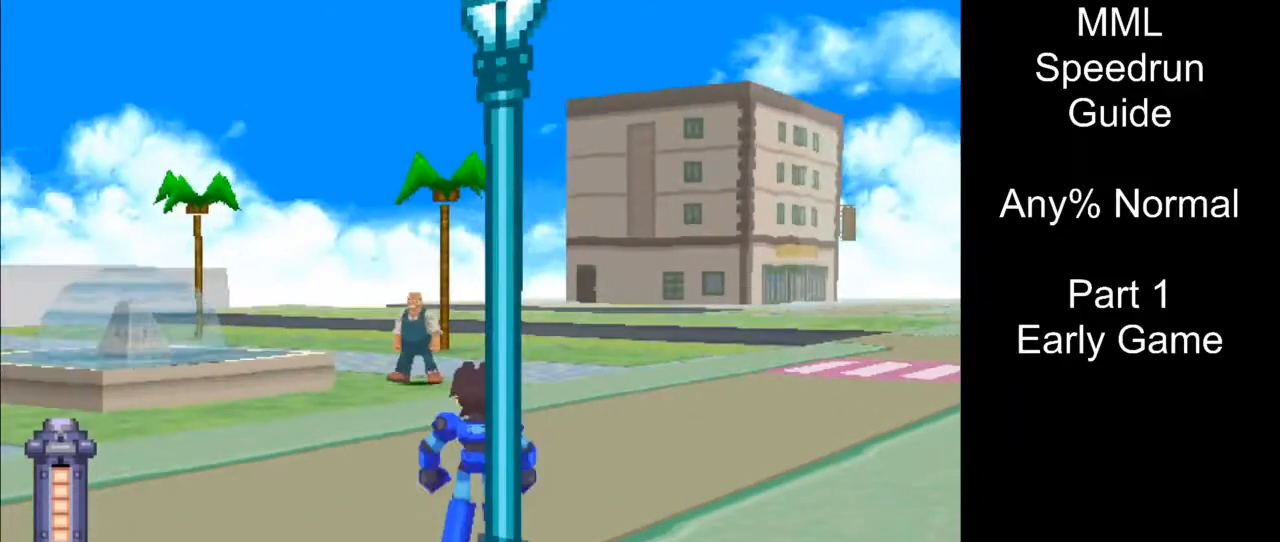
{"buttons": [], "events": []}
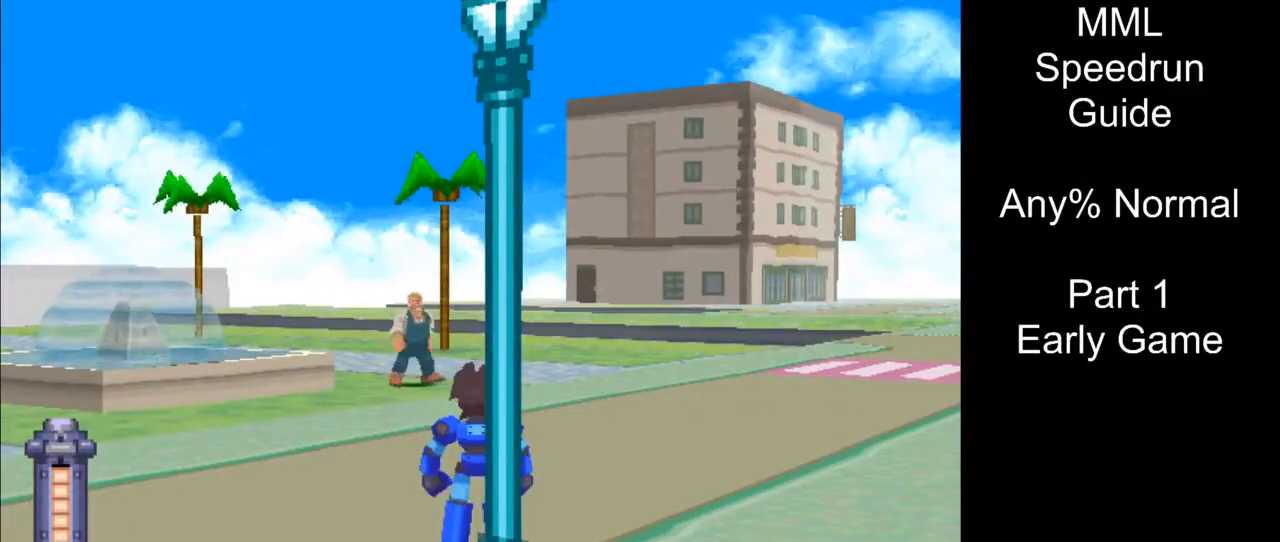
{"buttons": [], "events": [[50, "L1", "down"], [200, "L1", "up"]]}
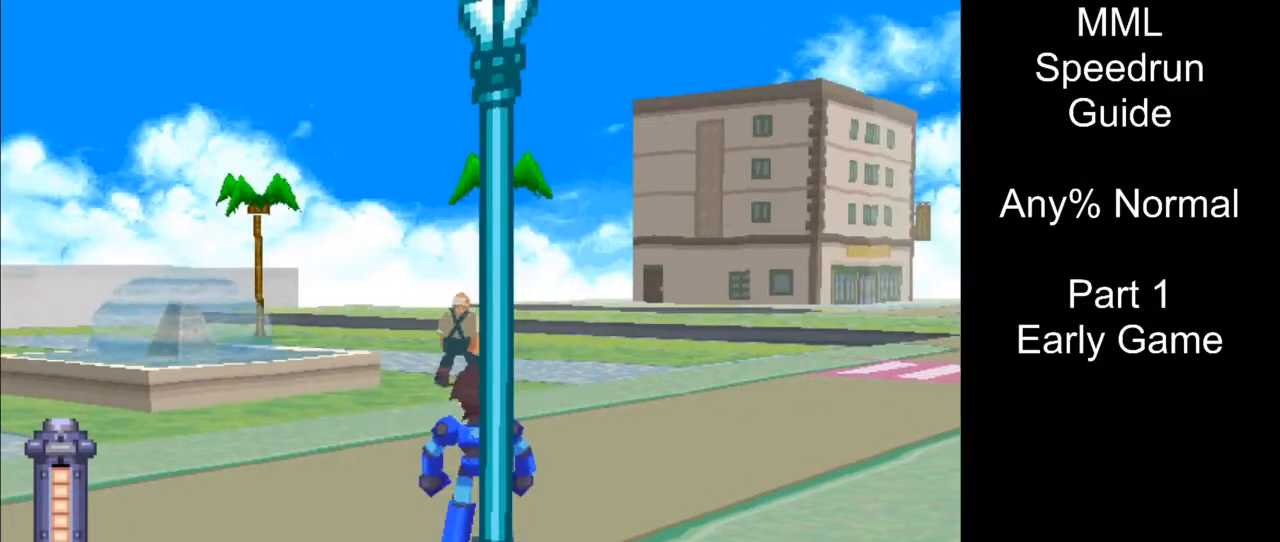
{"buttons": [], "events": [[250, "L1", "down"], [400, "L1", "up"]]}